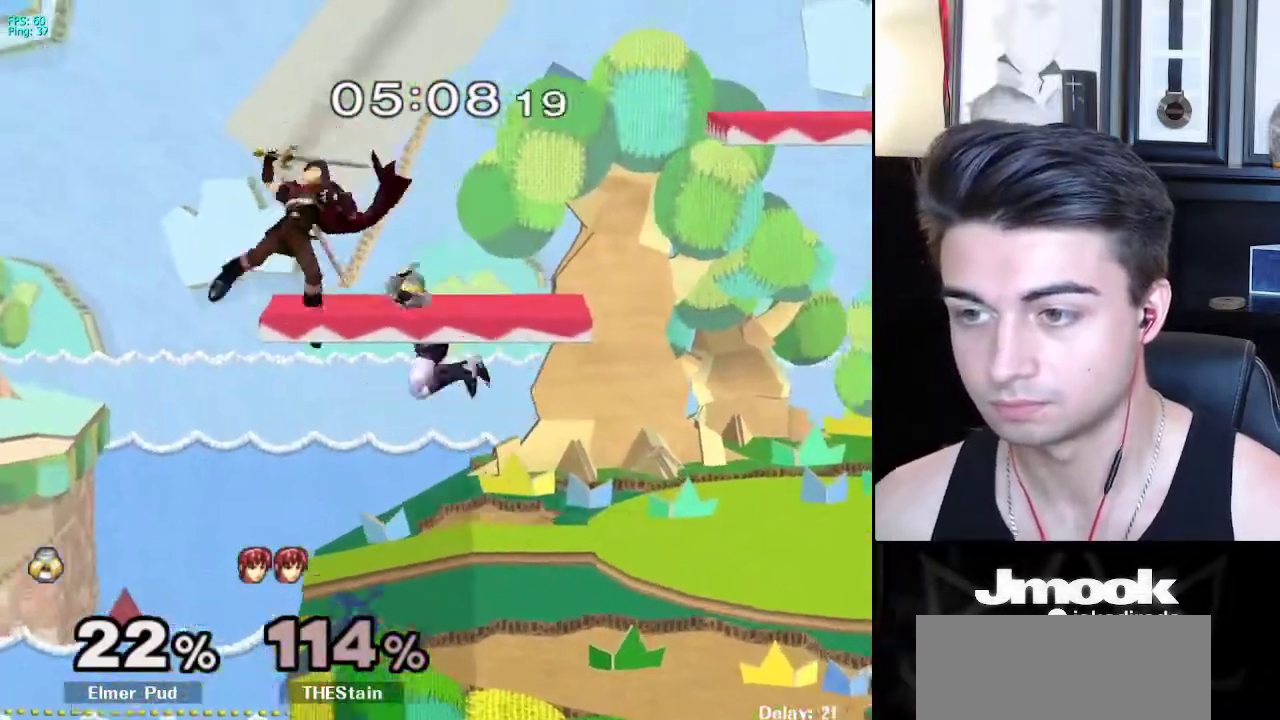
Gameplay with a controller (Nintendo layout); each line is a JSON object with the inputs held at the frame after it. "events" lists button and stick changes between this image and that frame as [ms after this image, input, new state], when the widget could be followed in between. Not read: L3 R3 START.
{"buttons": [], "left_stick": "center", "right_stick": "center", "events": [[67, "right_stick", "center"], [317, "X", "up"], [500, "left_stick", "center"]]}
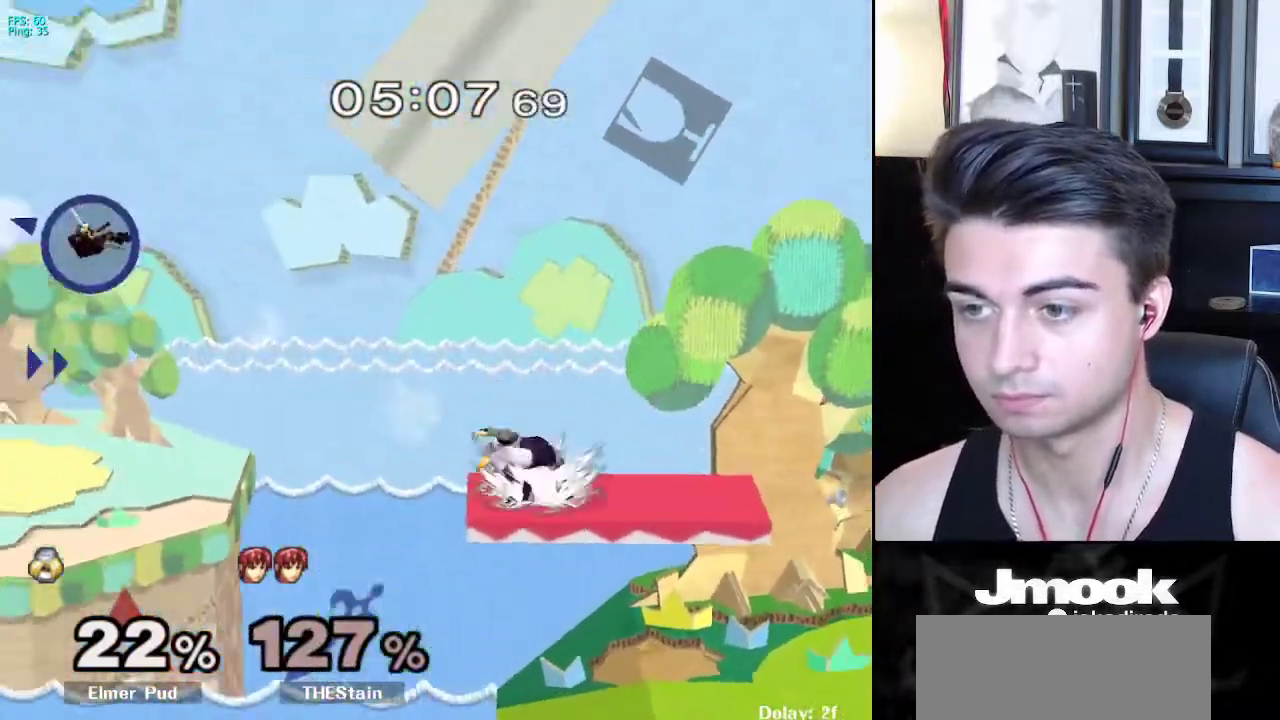
{"buttons": ["B"], "left_stick": "center", "right_stick": "center", "events": [[67, "B", "down"]]}
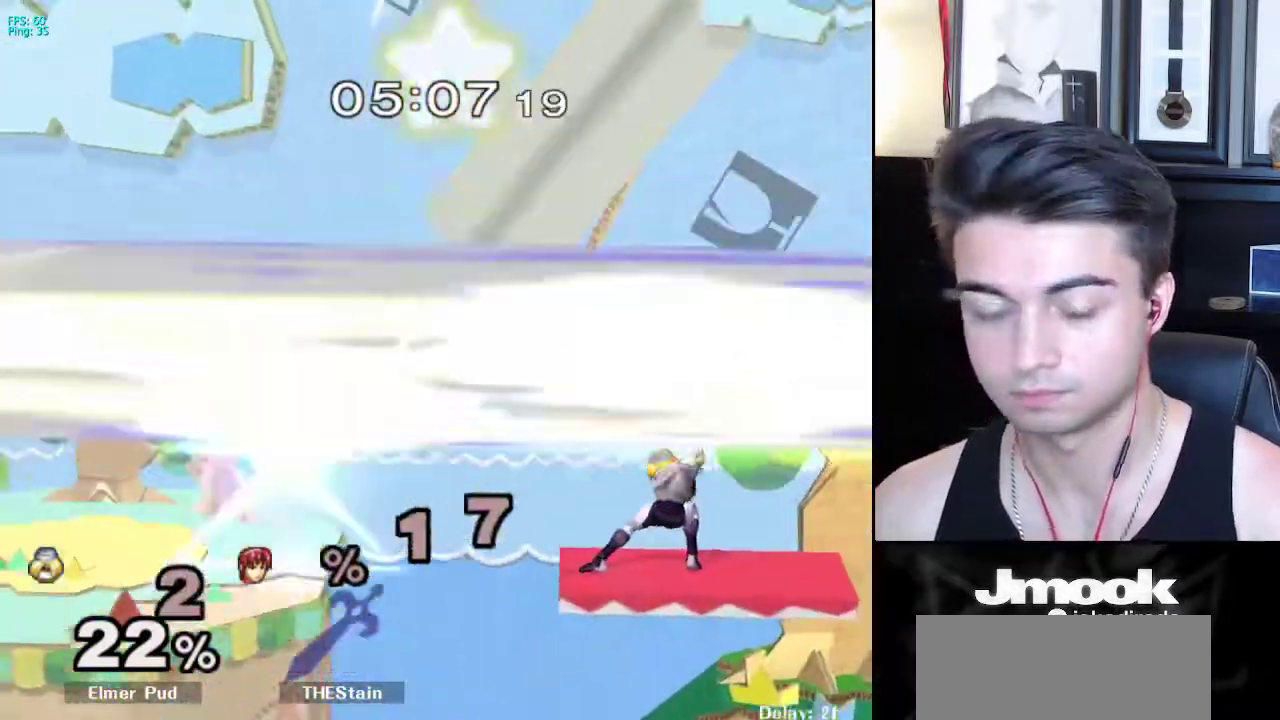
{"buttons": ["B"], "left_stick": "center", "right_stick": "center", "events": []}
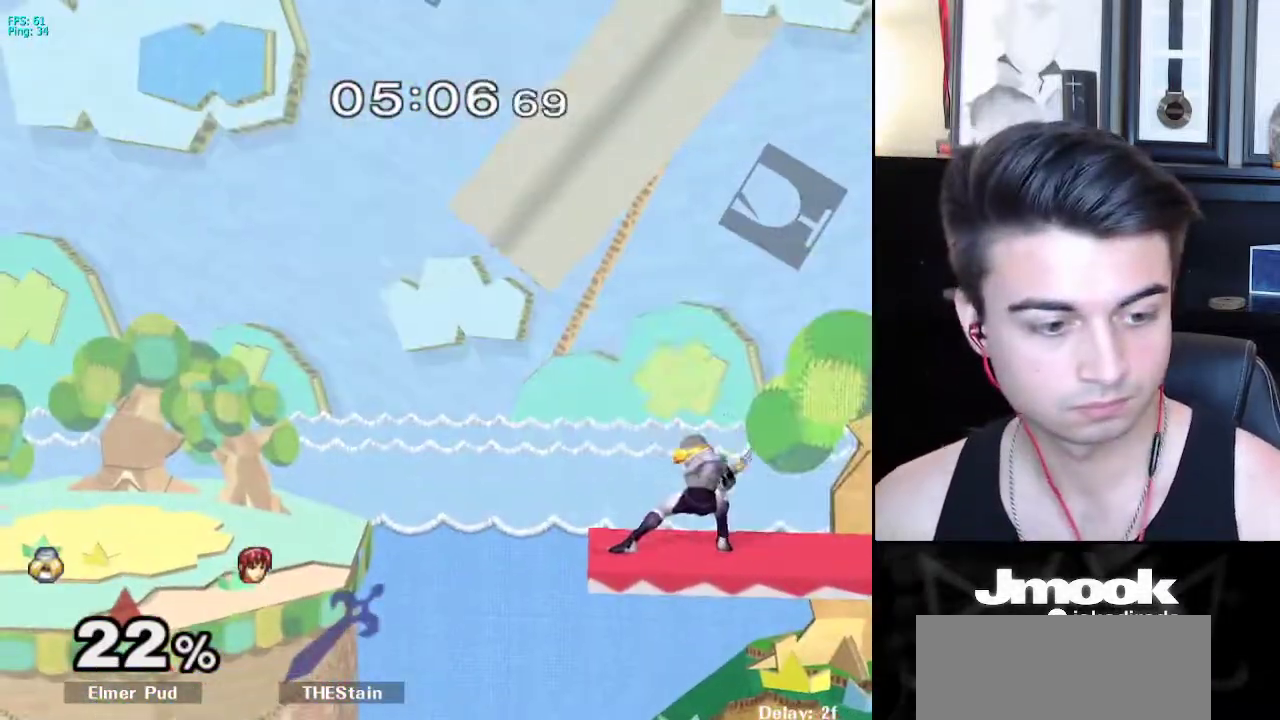
{"buttons": ["B", "Z"], "left_stick": "center", "right_stick": "center", "events": [[467, "Z", "down"]]}
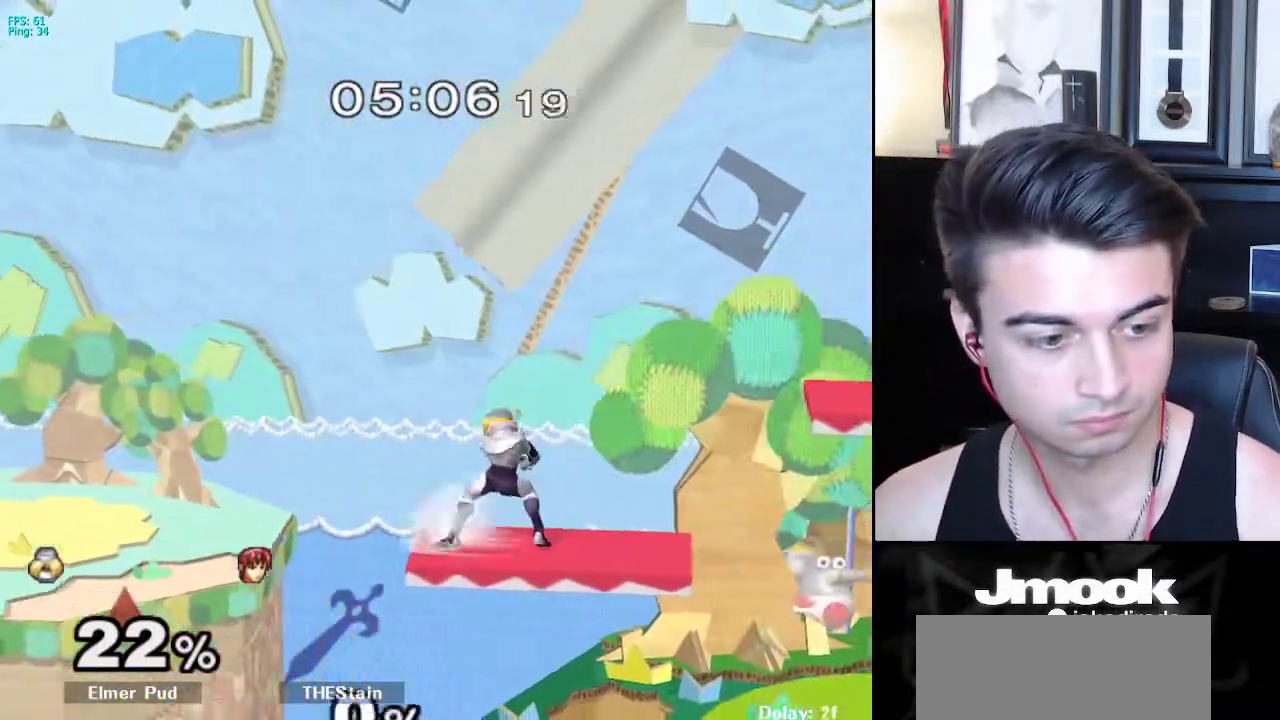
{"buttons": [], "left_stick": "center", "right_stick": "center", "events": [[33, "B", "up"], [50, "Z", "up"], [67, "left_stick", "right"], [167, "left_stick", "down-right"], [217, "L1", "down"], [250, "right_stick", "right"], [317, "L1", "up"], [317, "right_stick", "center"], [350, "left_stick", "center"]]}
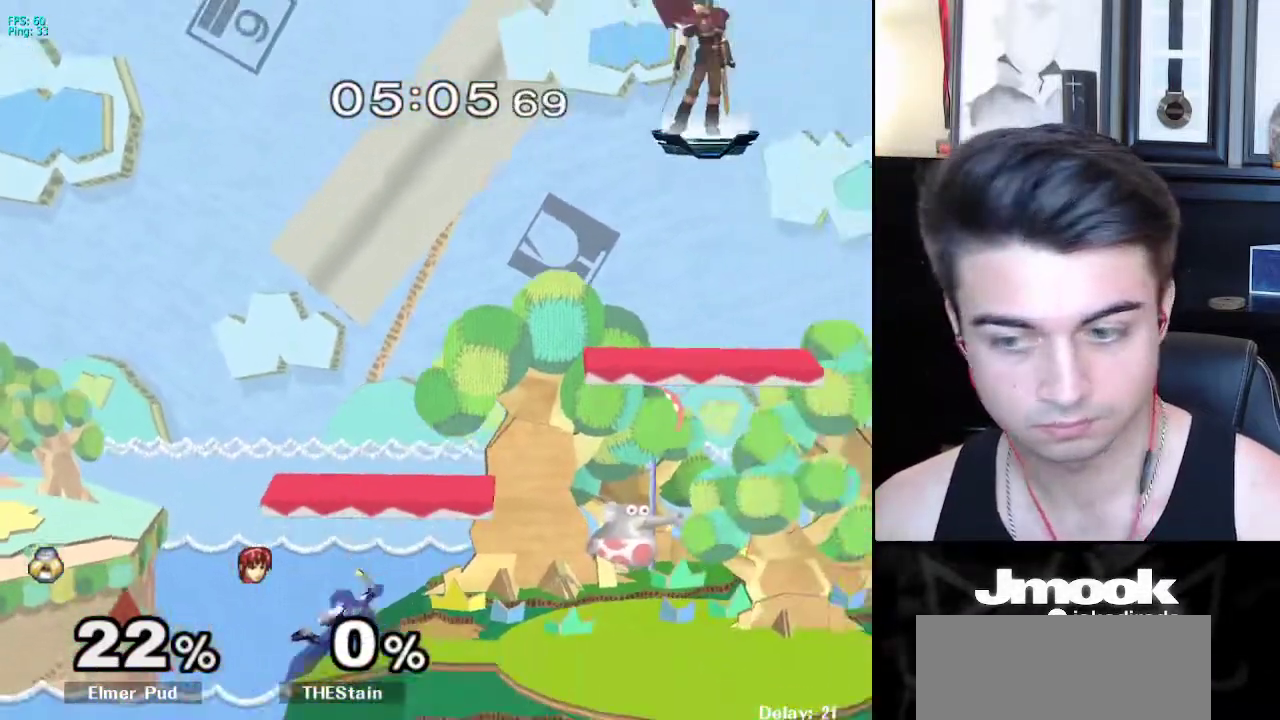
{"buttons": [], "left_stick": "right", "right_stick": "center", "events": [[117, "left_stick", "right"], [217, "left_stick", "up-left"], [300, "left_stick", "right"]]}
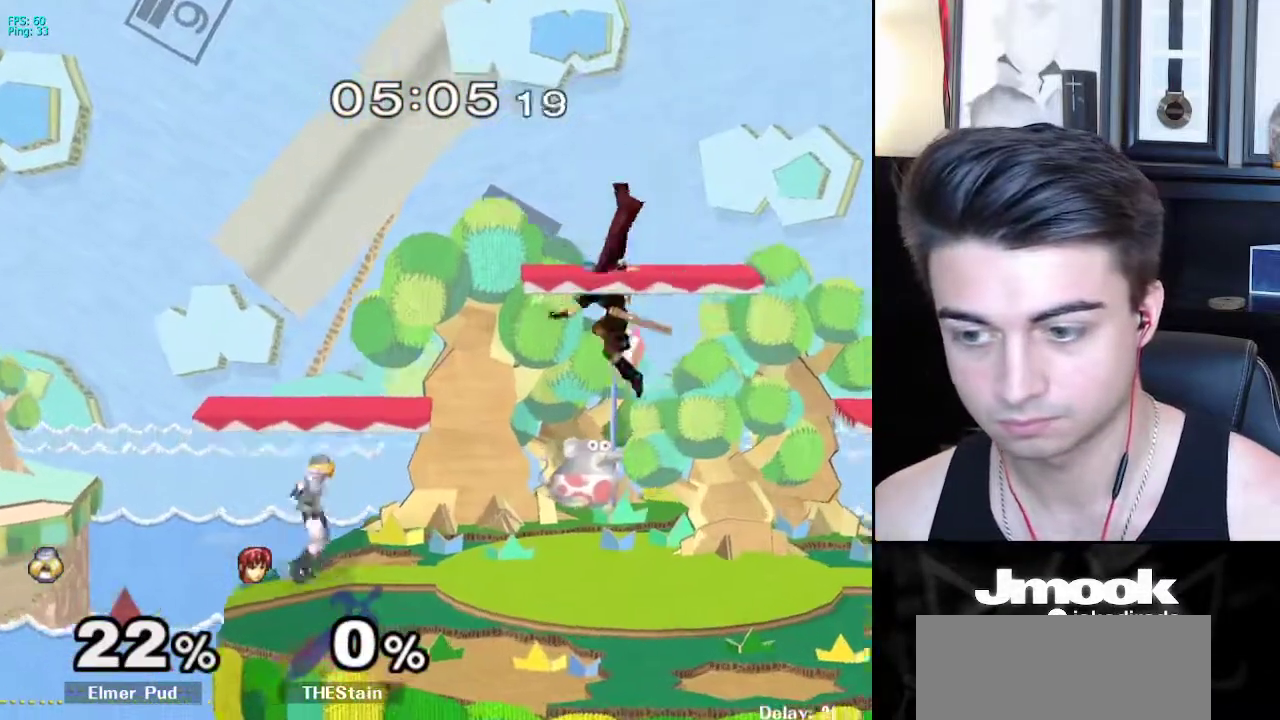
{"buttons": [], "left_stick": "down-right", "right_stick": "center", "events": [[133, "left_stick", "down"], [300, "left_stick", "right"], [483, "left_stick", "down-right"]]}
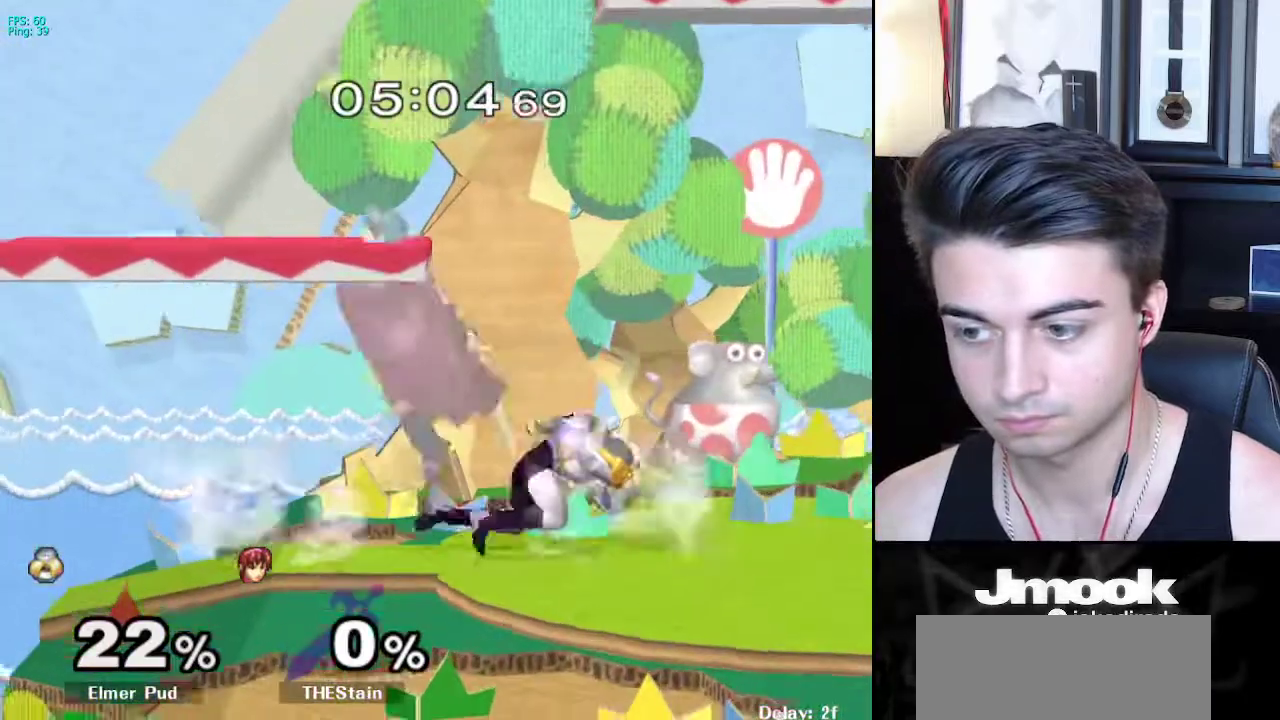
{"buttons": ["X"], "left_stick": "right", "right_stick": "center", "events": [[50, "left_stick", "down"], [117, "left_stick", "right"], [233, "left_stick", "left"], [317, "left_stick", "right"], [400, "X", "down"]]}
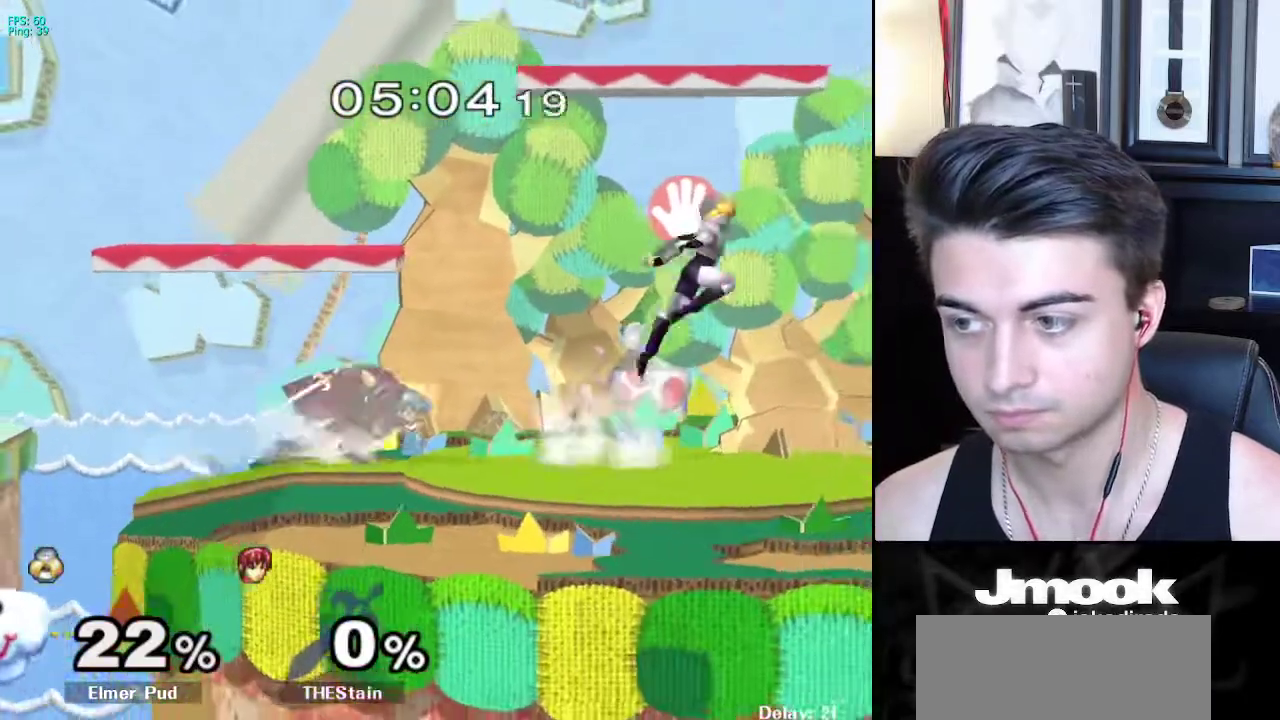
{"buttons": [], "left_stick": "center", "right_stick": "center", "events": [[33, "left_stick", "center"], [167, "left_stick", "down"], [317, "R1", "down"], [367, "X", "up"], [400, "R1", "up"], [433, "left_stick", "center"]]}
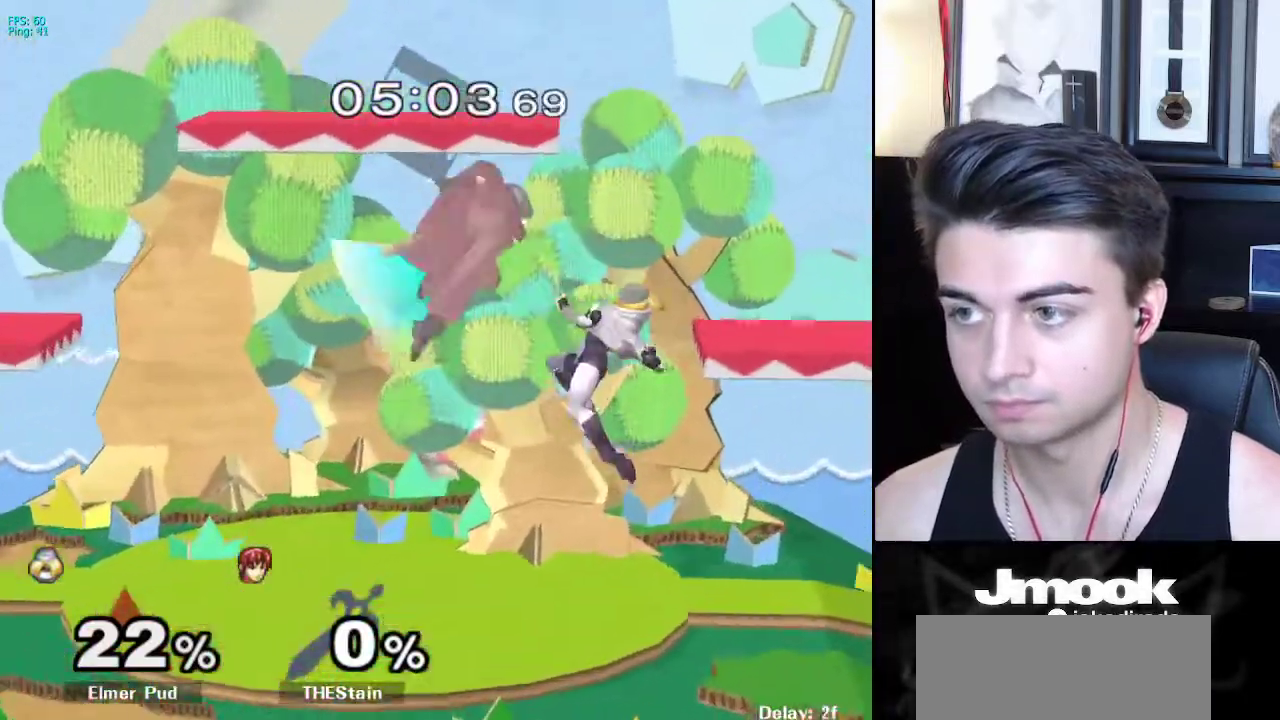
{"buttons": [], "left_stick": "down", "right_stick": "center", "events": [[267, "left_stick", "down"]]}
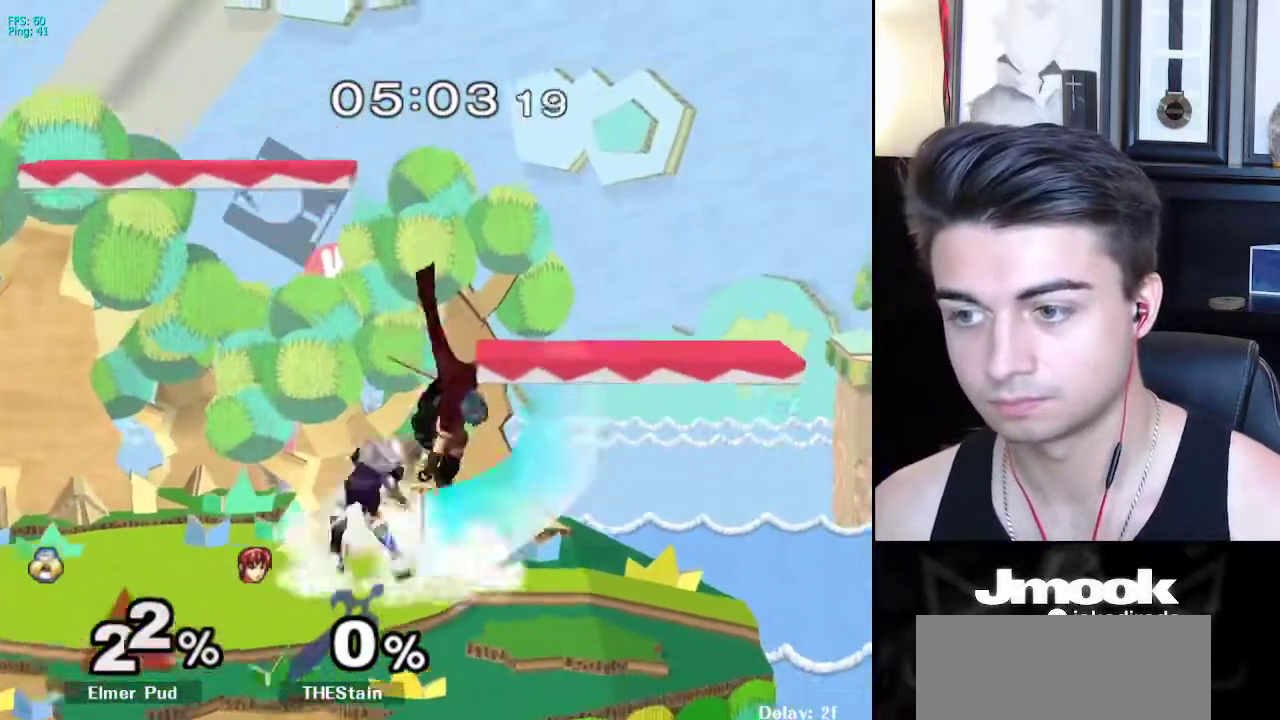
{"buttons": [], "left_stick": "center", "right_stick": "center", "events": [[250, "left_stick", "right"], [367, "left_stick", "center"]]}
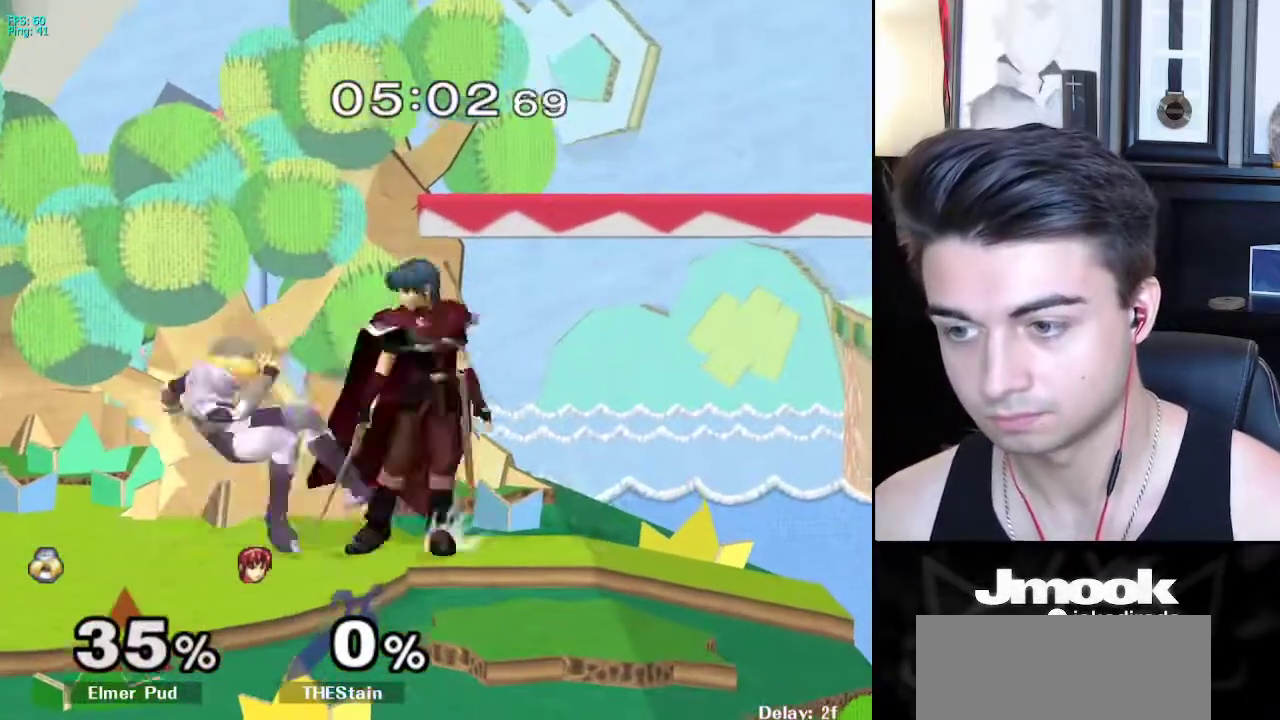
{"buttons": [], "left_stick": "center", "right_stick": "center", "events": [[50, "left_stick", "right"], [150, "left_stick", "center"]]}
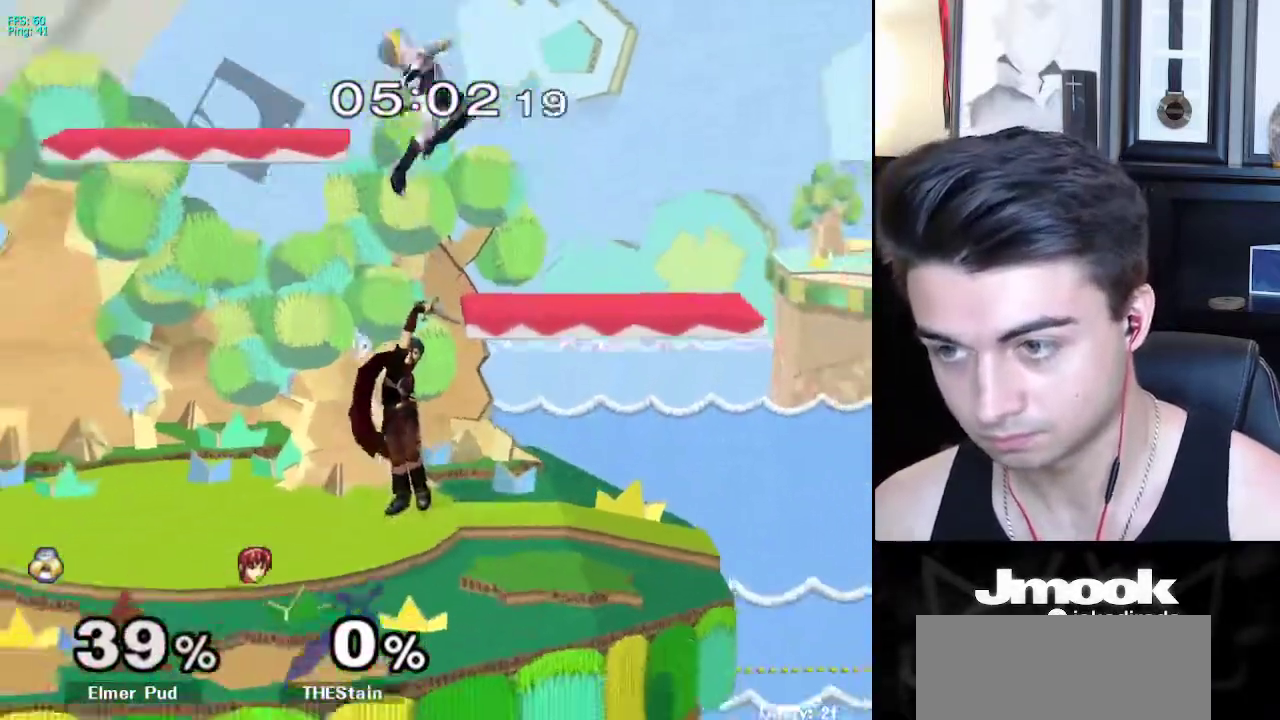
{"buttons": [], "left_stick": "up", "right_stick": "center", "events": [[500, "left_stick", "up"]]}
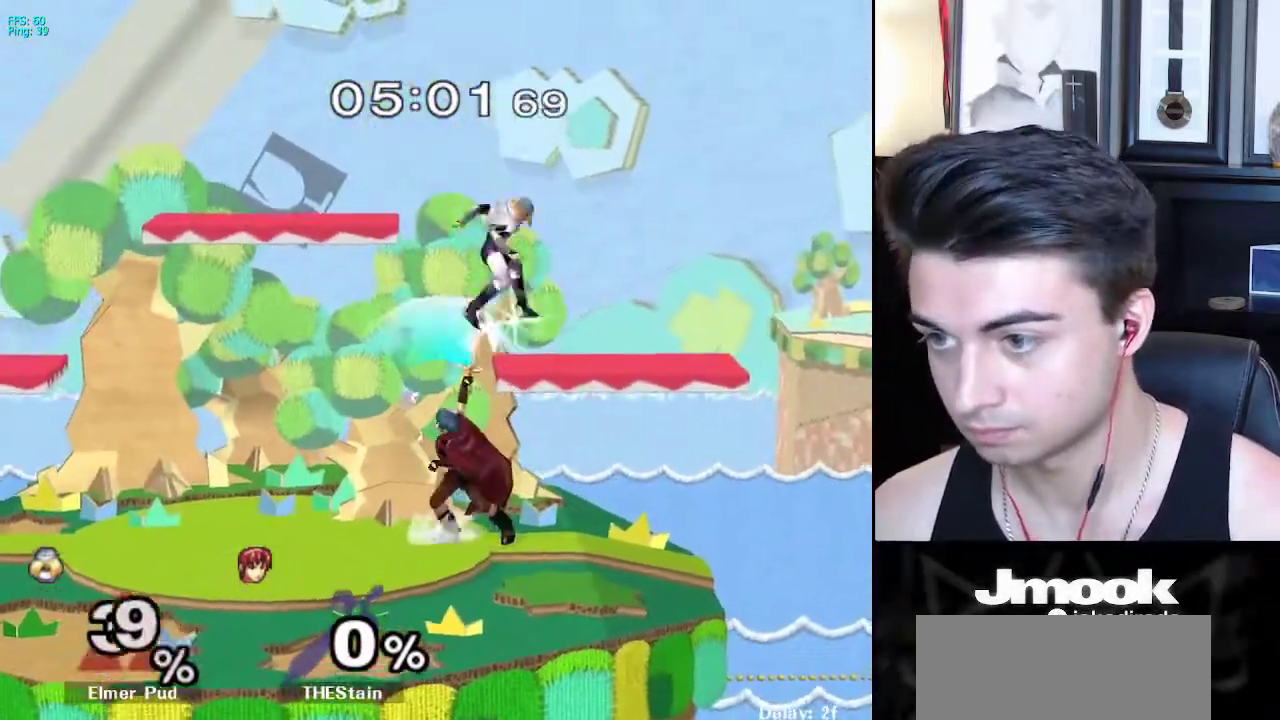
{"buttons": [], "left_stick": "up", "right_stick": "center", "events": []}
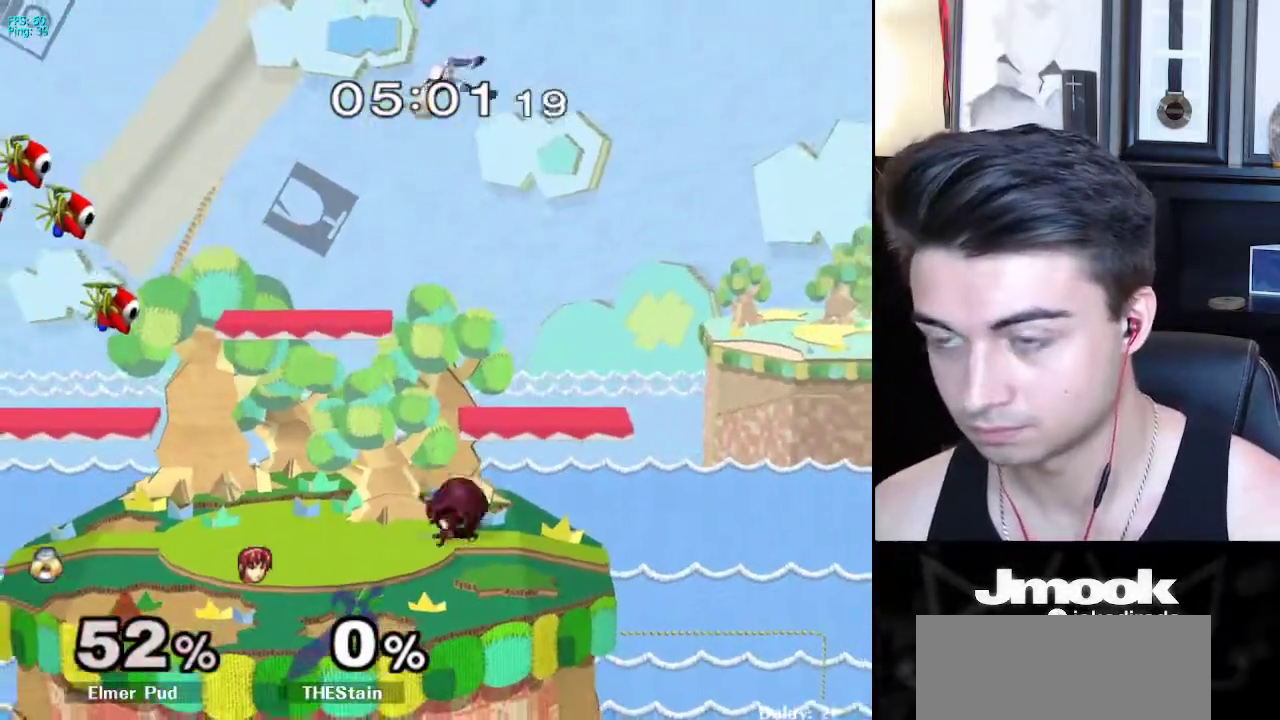
{"buttons": [], "left_stick": "up", "right_stick": "center", "events": [[50, "left_stick", "center"], [483, "left_stick", "up"]]}
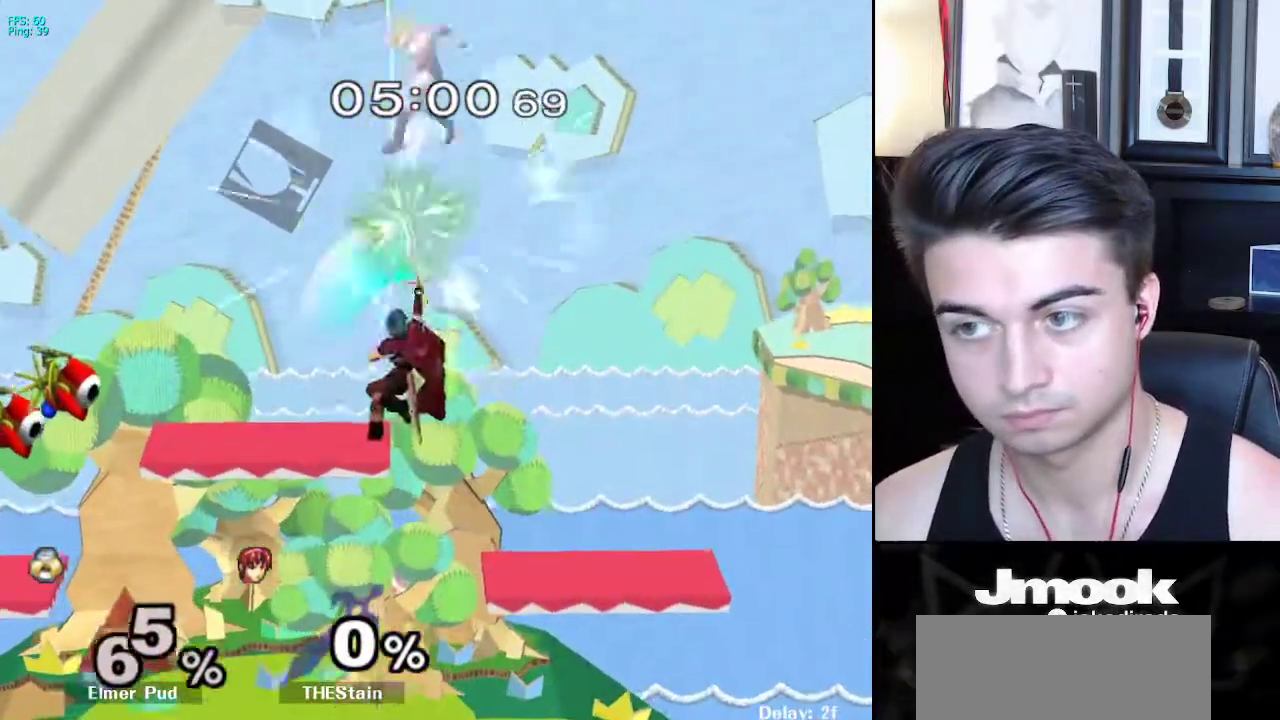
{"buttons": [], "left_stick": "right", "right_stick": "center", "events": [[50, "left_stick", "up-right"], [267, "left_stick", "right"]]}
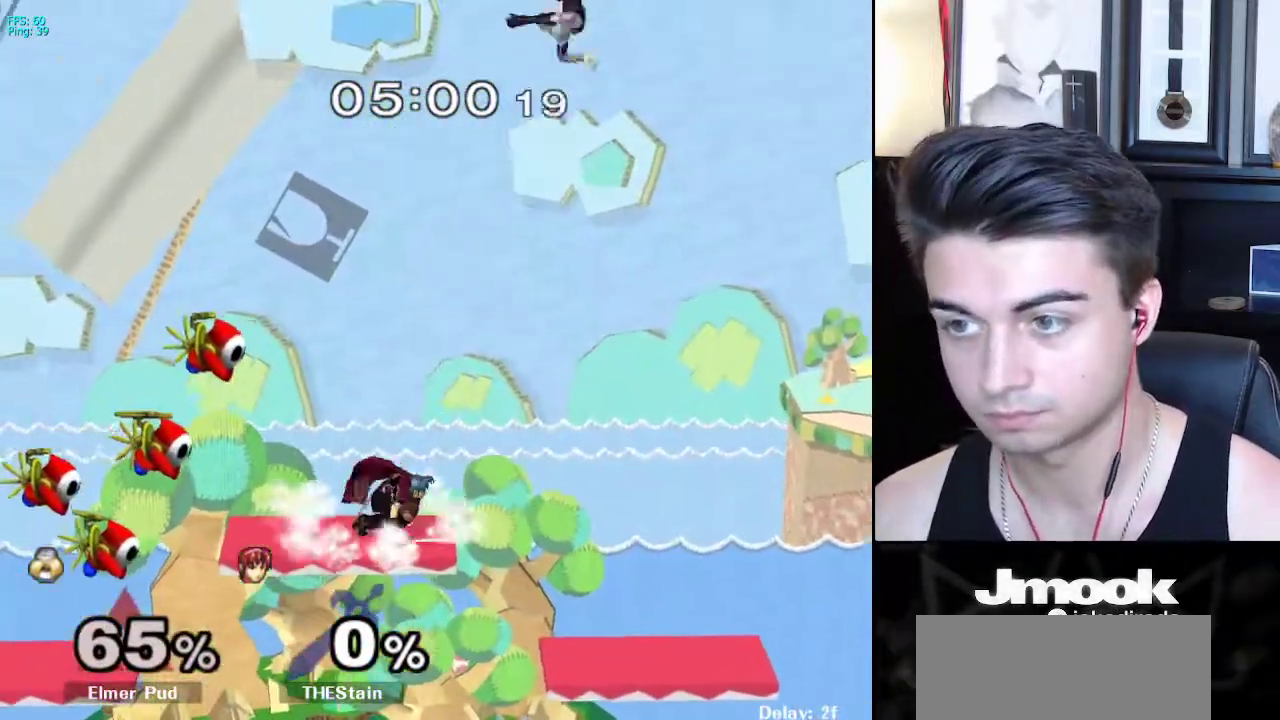
{"buttons": [], "left_stick": "right", "right_stick": "center", "events": [[233, "left_stick", "center"], [367, "left_stick", "right"]]}
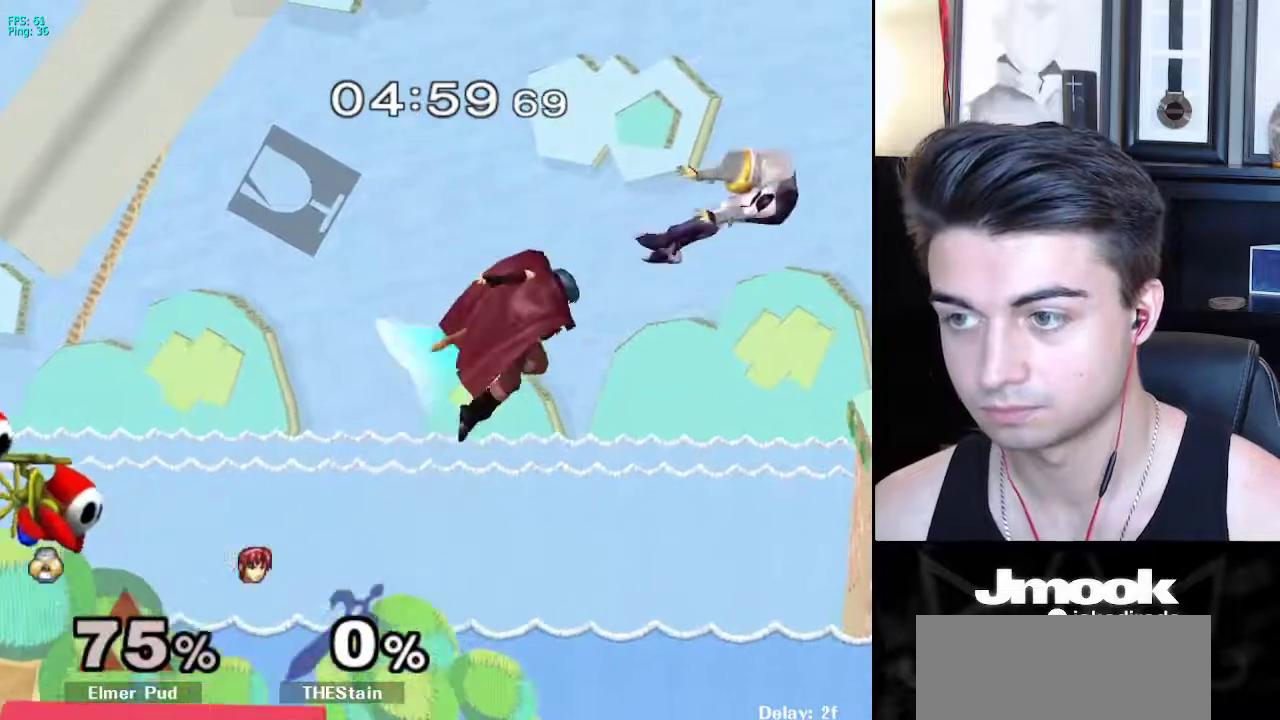
{"buttons": [], "left_stick": "right", "right_stick": "center", "events": []}
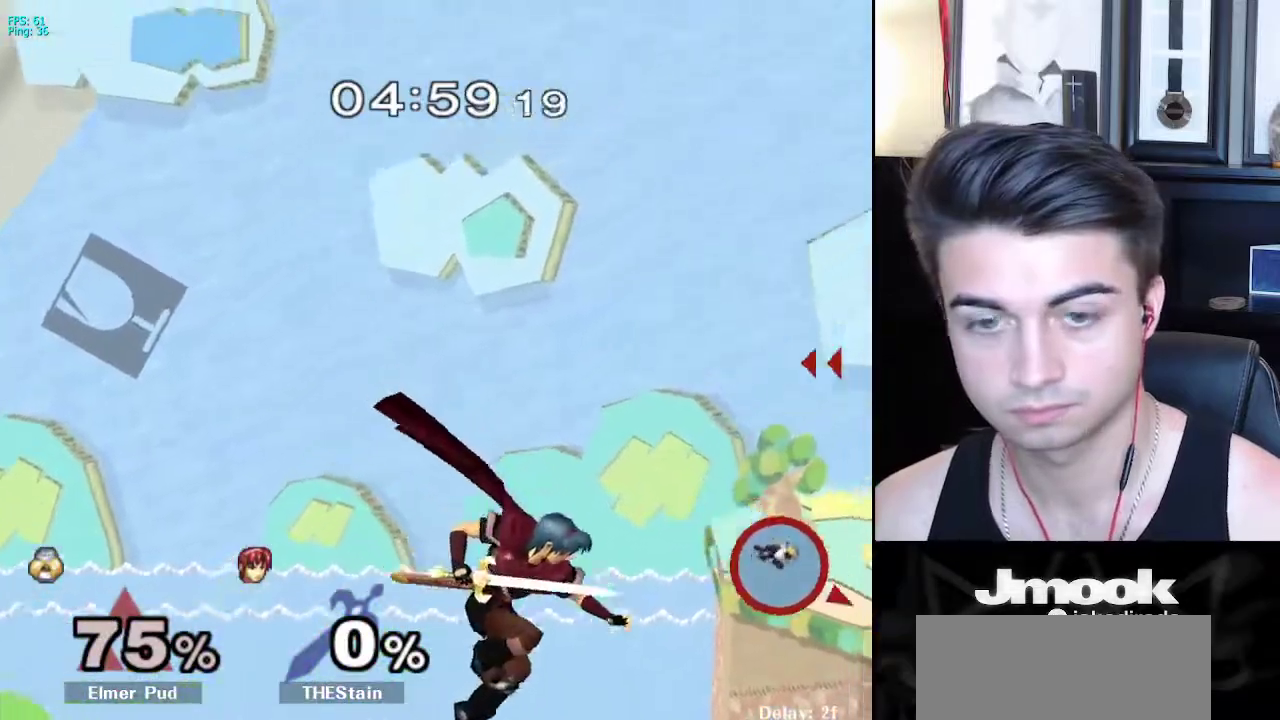
{"buttons": [], "left_stick": "left", "right_stick": "center", "events": [[267, "left_stick", "left"]]}
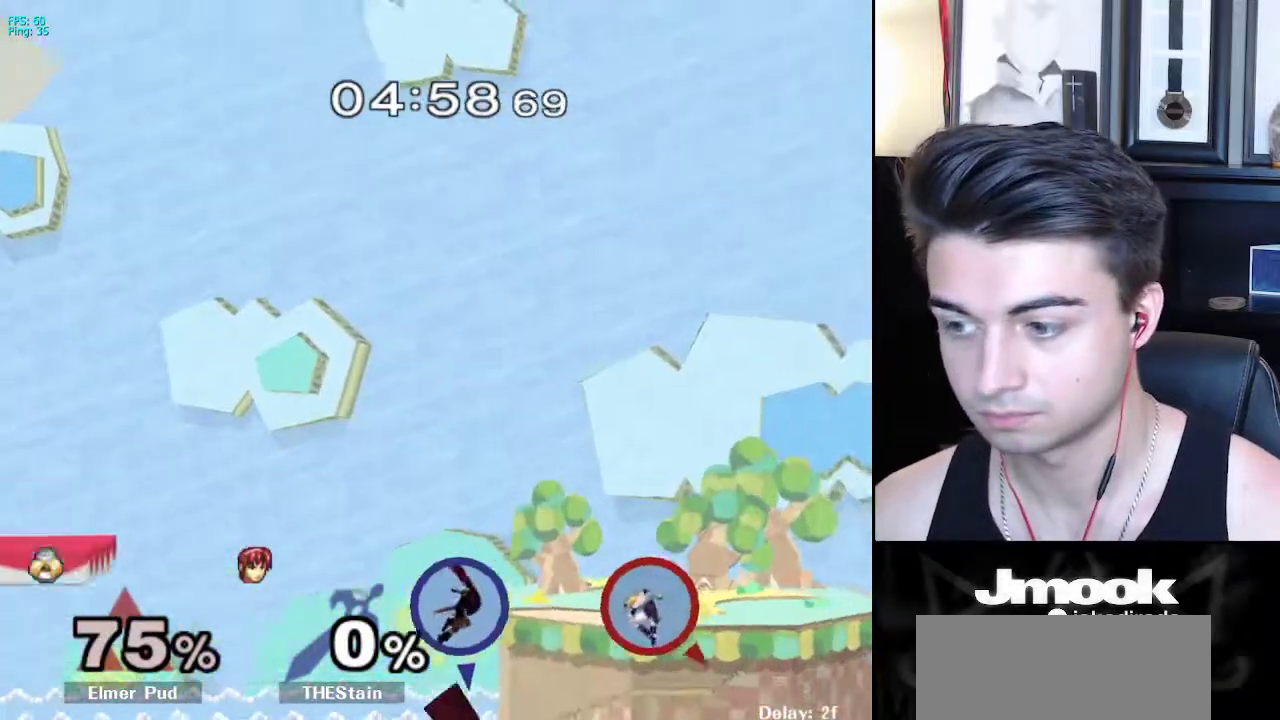
{"buttons": [], "left_stick": "left", "right_stick": "center", "events": []}
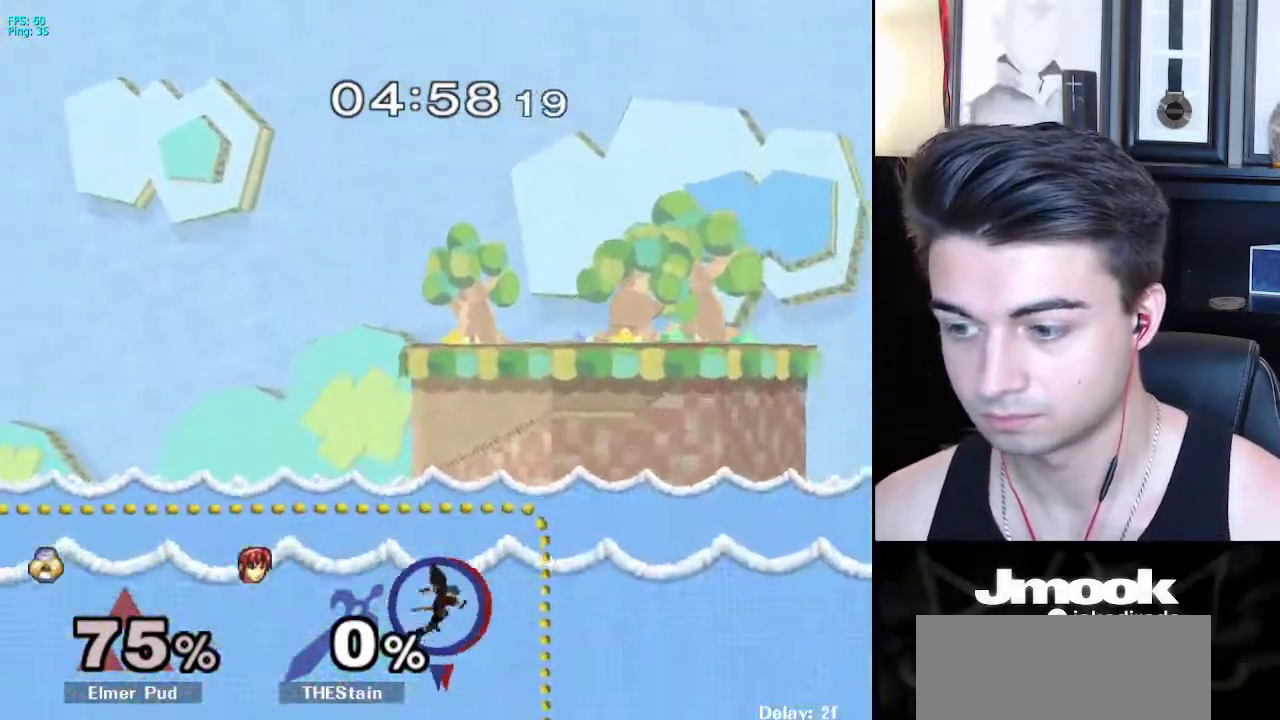
{"buttons": [], "left_stick": "up-left", "right_stick": "center", "events": [[17, "X", "down"], [67, "X", "up"], [67, "left_stick", "up-left"]]}
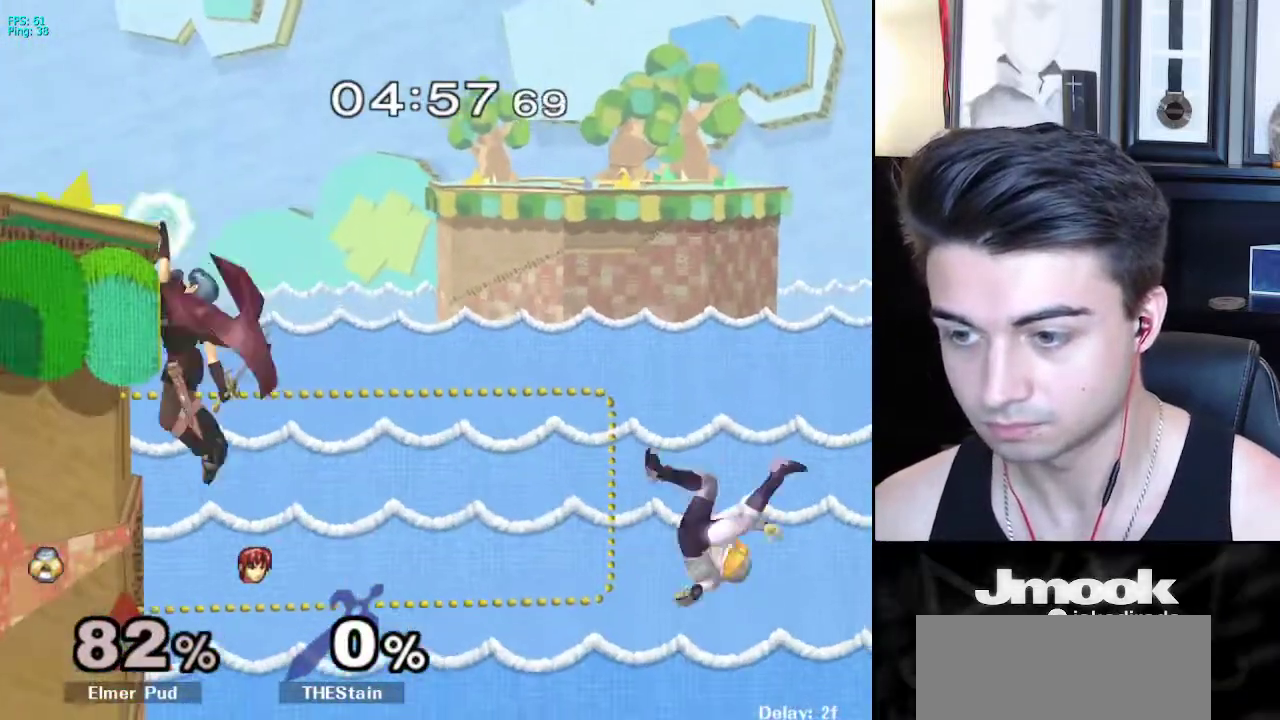
{"buttons": ["B"], "left_stick": "left", "right_stick": "center", "events": [[300, "B", "down"], [467, "left_stick", "left"]]}
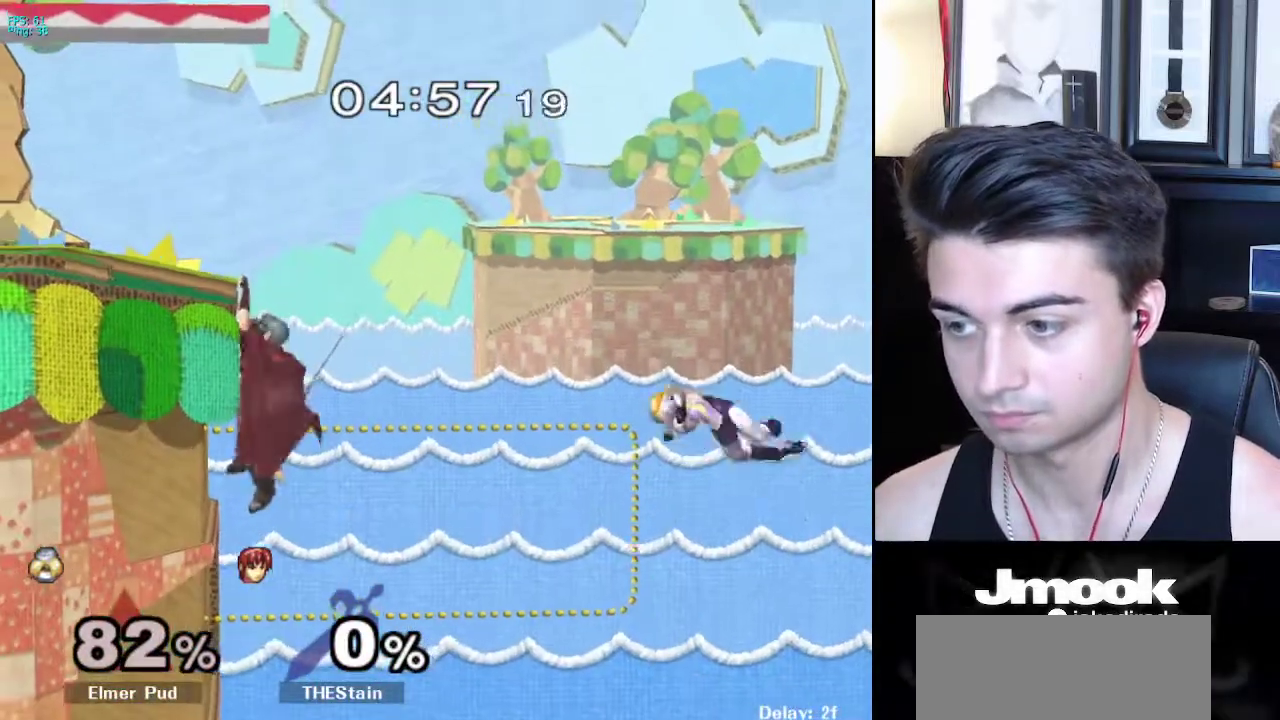
{"buttons": ["B"], "left_stick": "up-left", "right_stick": "center", "events": [[300, "left_stick", "up-left"]]}
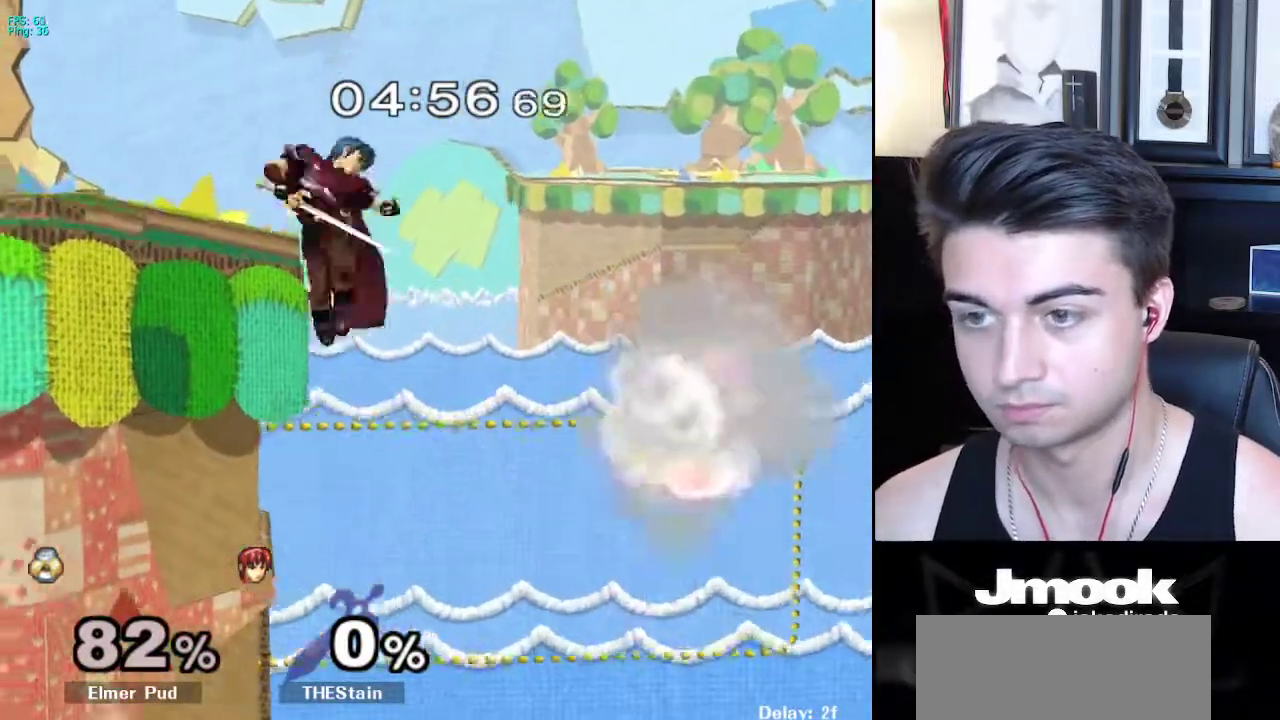
{"buttons": [], "left_stick": "up-left", "right_stick": "center", "events": [[183, "B", "up"], [183, "R1", "down"], [333, "R1", "up"]]}
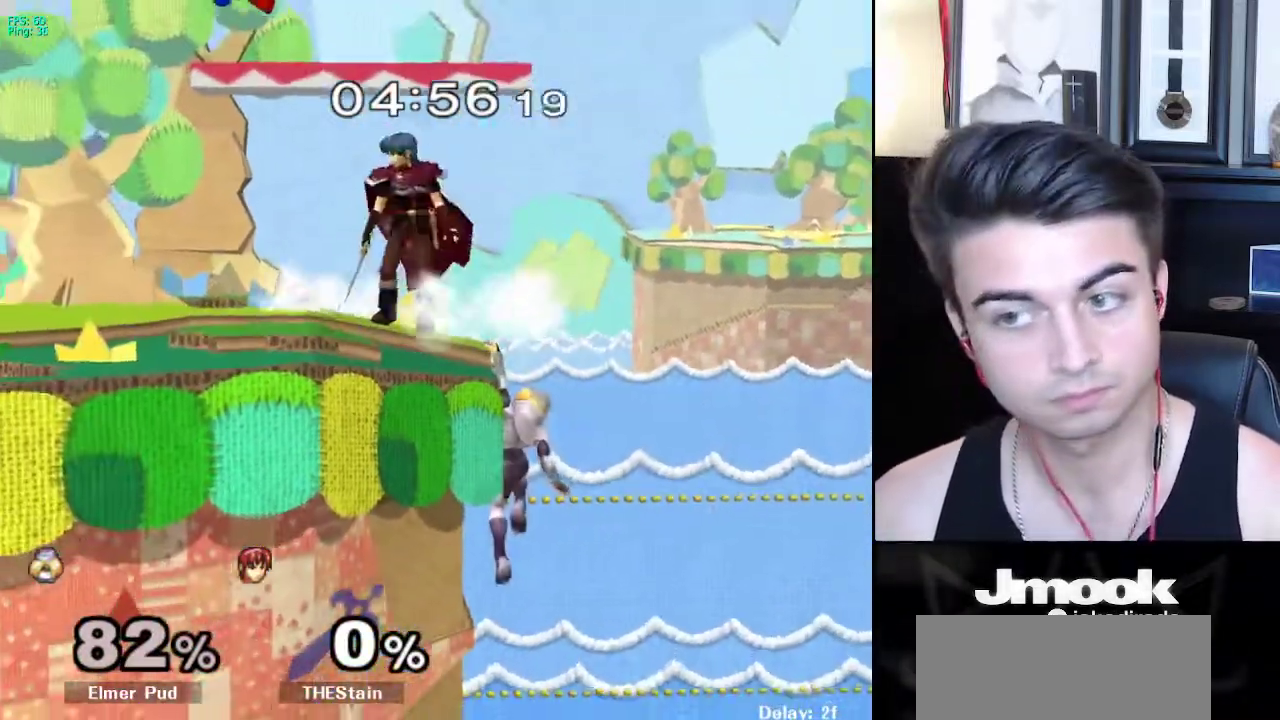
{"buttons": ["B"], "left_stick": "center", "right_stick": "center", "events": [[133, "left_stick", "center"], [183, "left_stick", "down"], [350, "left_stick", "up"], [367, "B", "down"], [483, "left_stick", "center"]]}
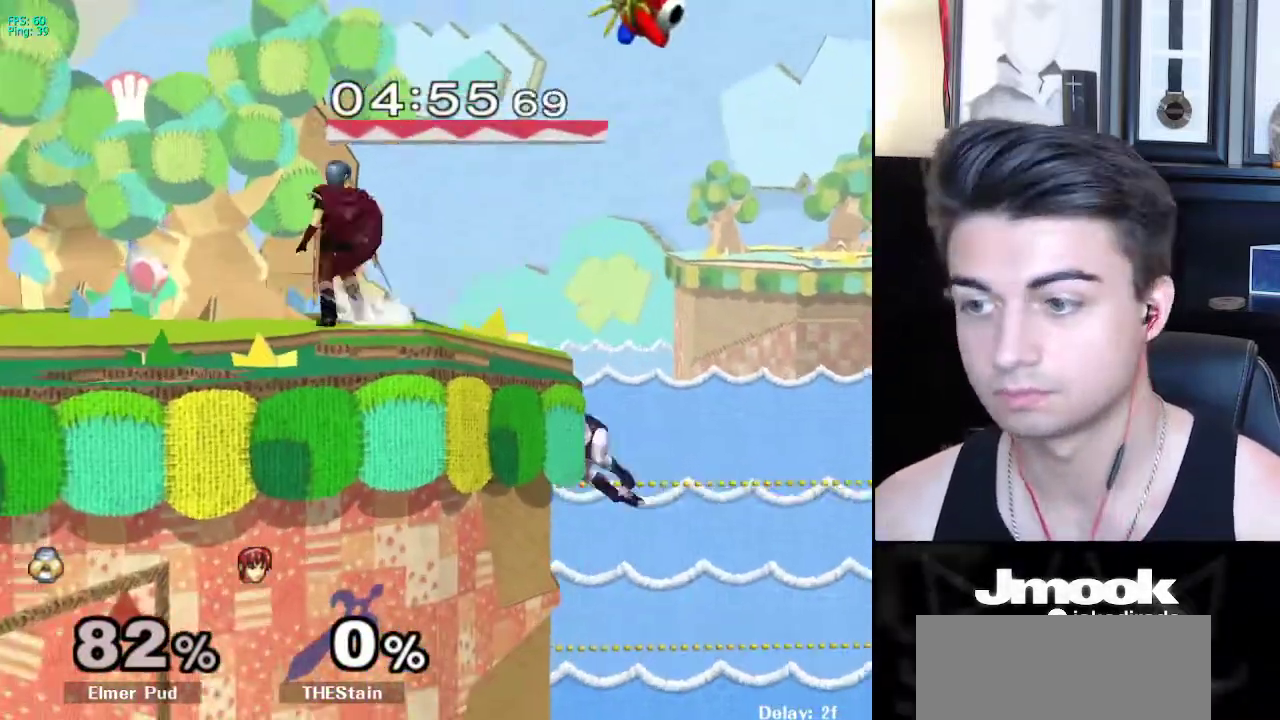
{"buttons": ["X", "R1"], "left_stick": "down-left", "right_stick": "center", "events": [[100, "B", "up"], [333, "left_stick", "down-left"], [367, "X", "down"], [500, "R1", "down"]]}
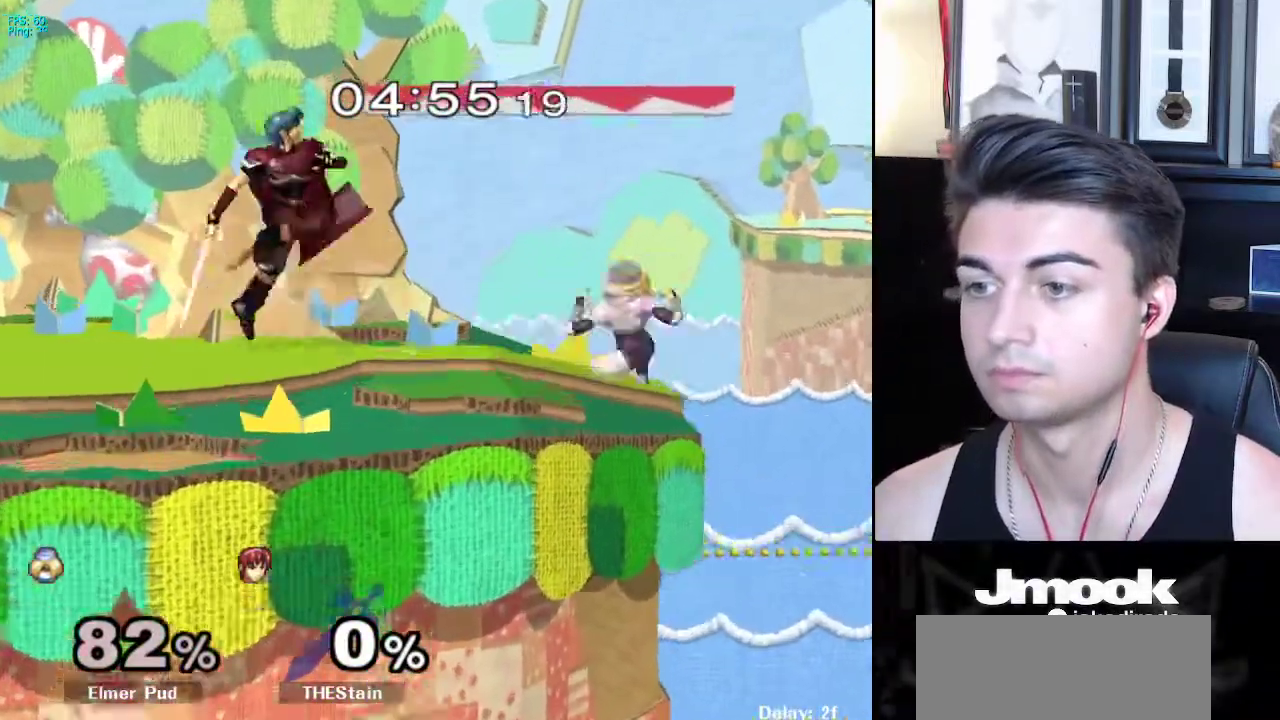
{"buttons": [], "left_stick": "left", "right_stick": "center", "events": [[50, "X", "up"], [100, "left_stick", "center"], [150, "R1", "up"], [217, "left_stick", "right"], [283, "left_stick", "center"], [417, "left_stick", "left"]]}
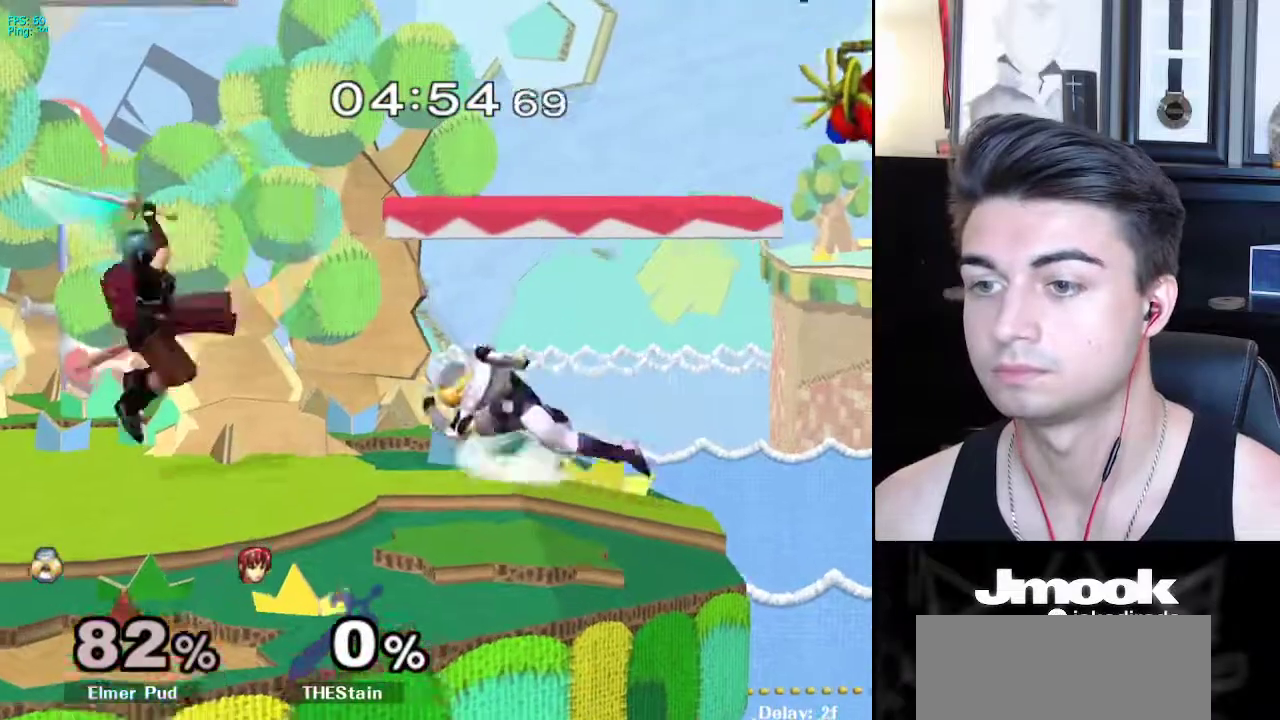
{"buttons": [], "left_stick": "center", "right_stick": "center", "events": [[117, "left_stick", "down"], [300, "left_stick", "down-left"], [433, "left_stick", "center"]]}
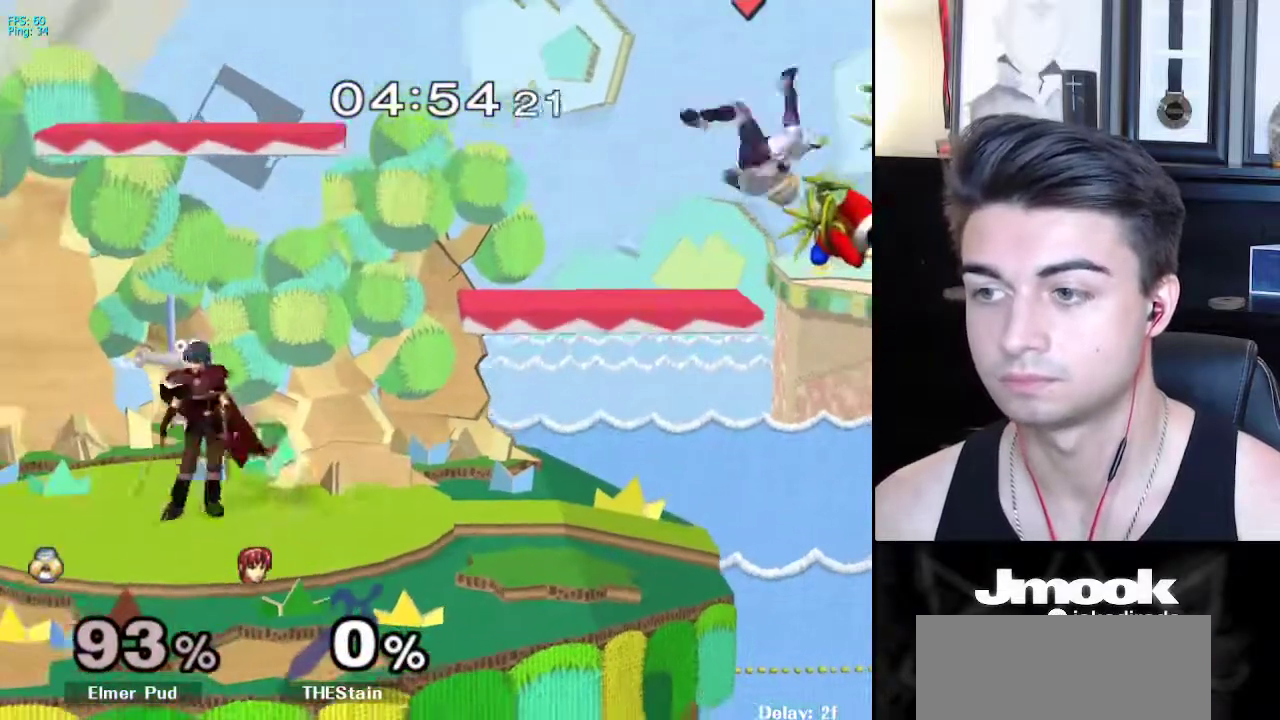
{"buttons": [], "left_stick": "right", "right_stick": "center", "events": [[367, "left_stick", "right"]]}
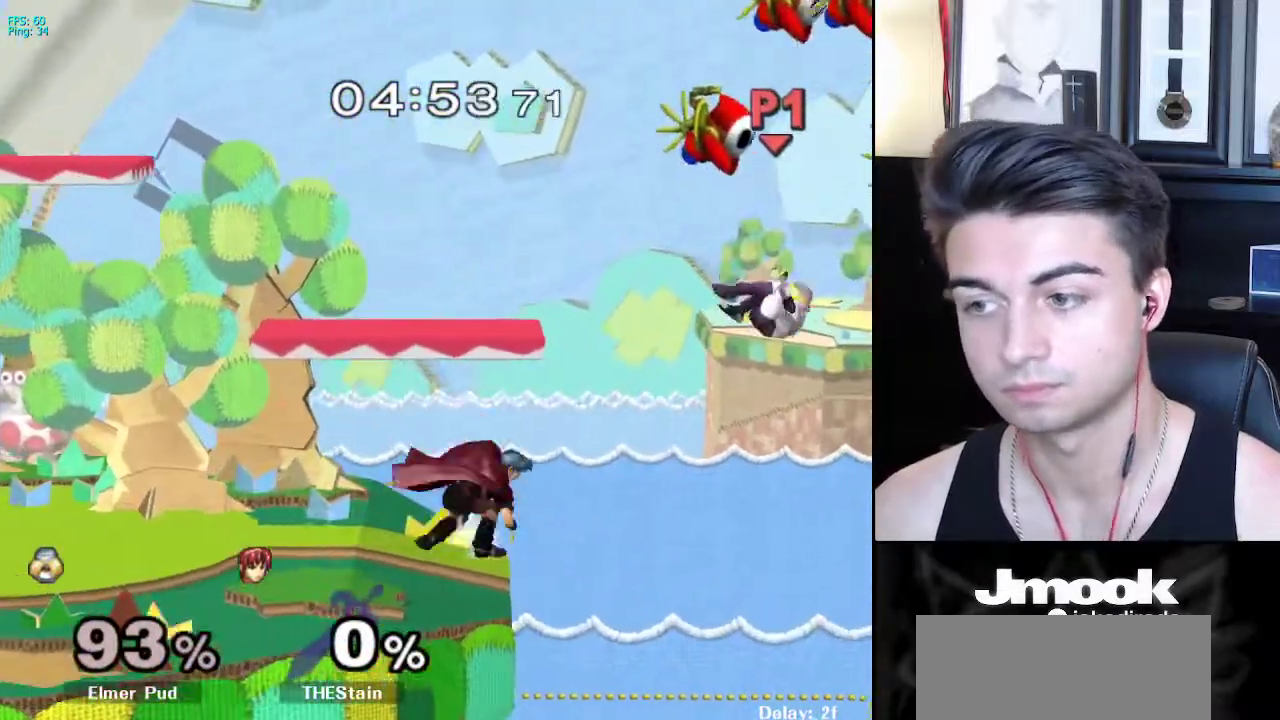
{"buttons": [], "left_stick": "left", "right_stick": "center", "events": [[200, "left_stick", "left"]]}